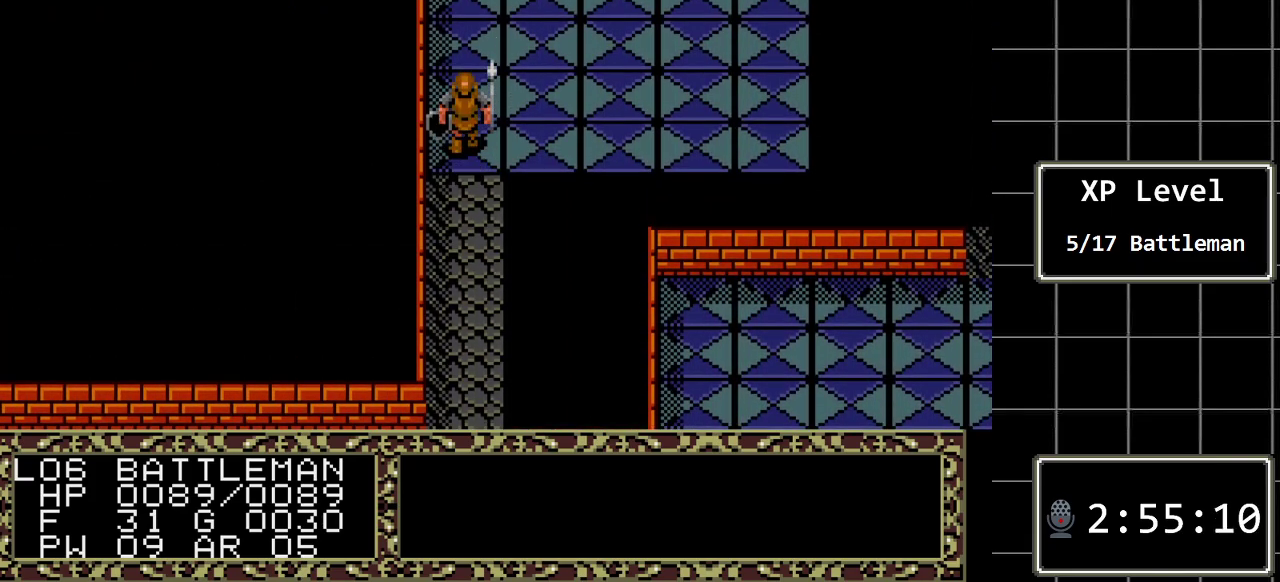
Gameplay with a controller (Xbox layout); each line is a JSON object with the inputs held at the frame after it. "events" lists button and stick changes between this image and that frame as [ms after this image, input, new state], when the widget could be followed in between. Not read: L1 L2 L3 R1 R2 R3.
{"buttons": ["DPAD_UP"], "events": []}
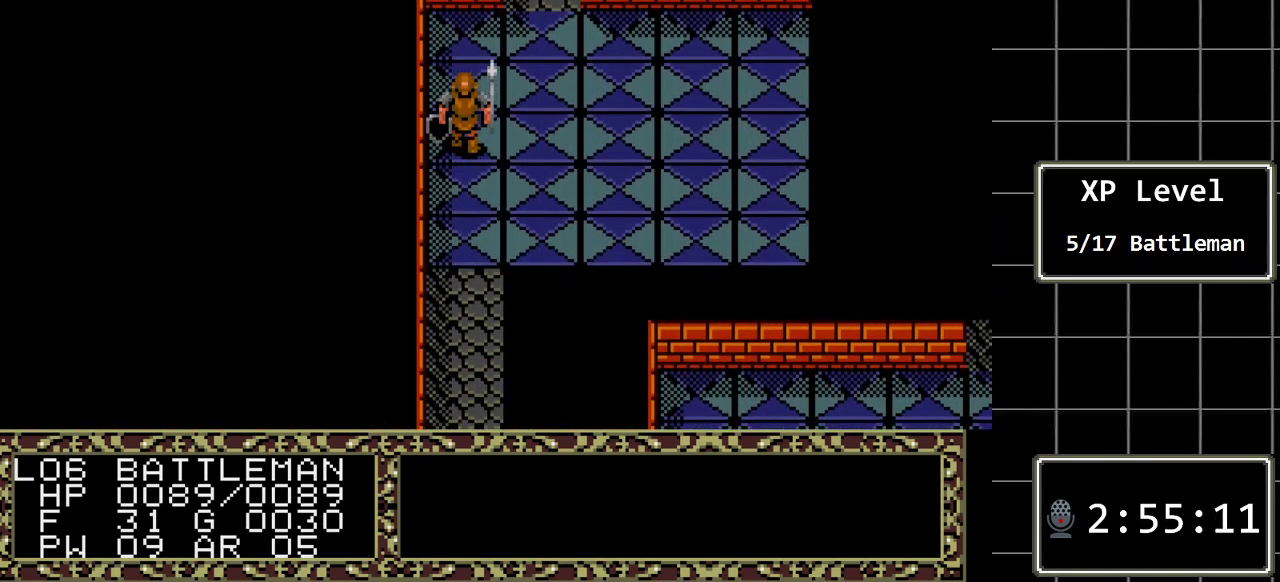
{"buttons": ["DPAD_UP", "DPAD_RIGHT"], "events": [[467, "DPAD_RIGHT", "down"]]}
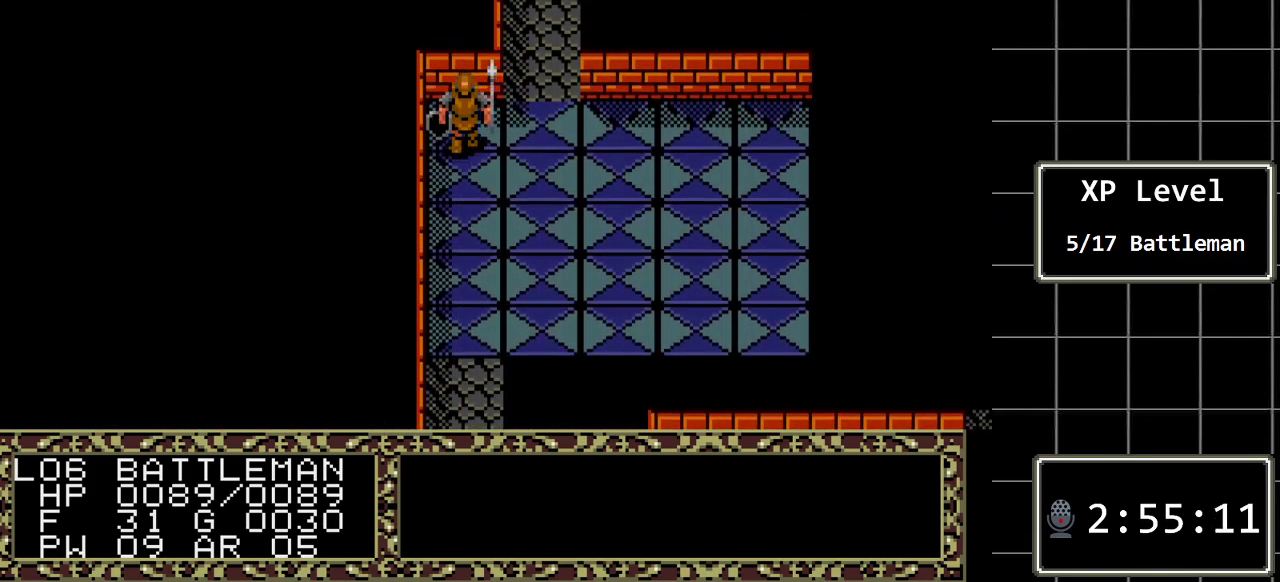
{"buttons": ["DPAD_UP"], "events": [[33, "DPAD_UP", "up"], [217, "DPAD_RIGHT", "up"], [217, "DPAD_UP", "down"]]}
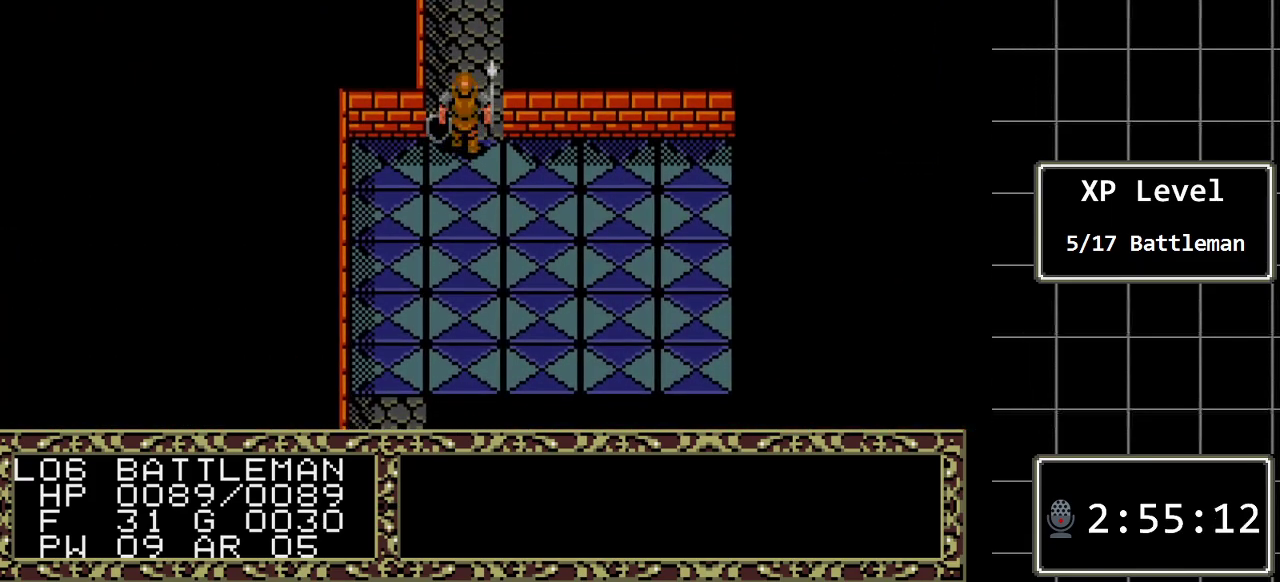
{"buttons": ["DPAD_UP"], "events": []}
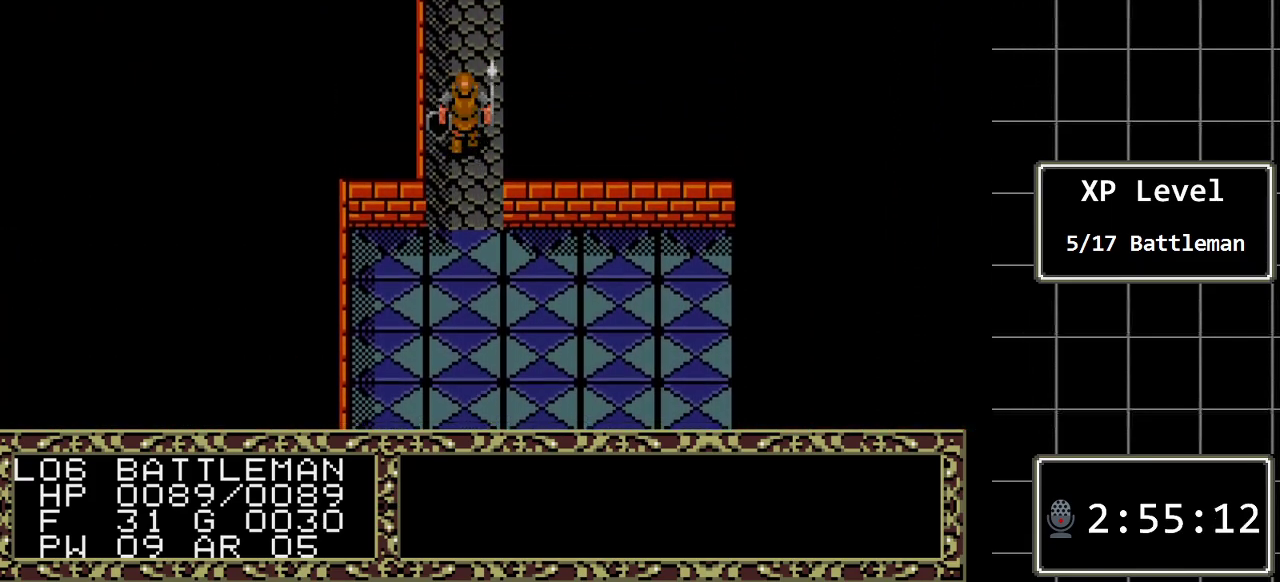
{"buttons": ["DPAD_UP"], "events": []}
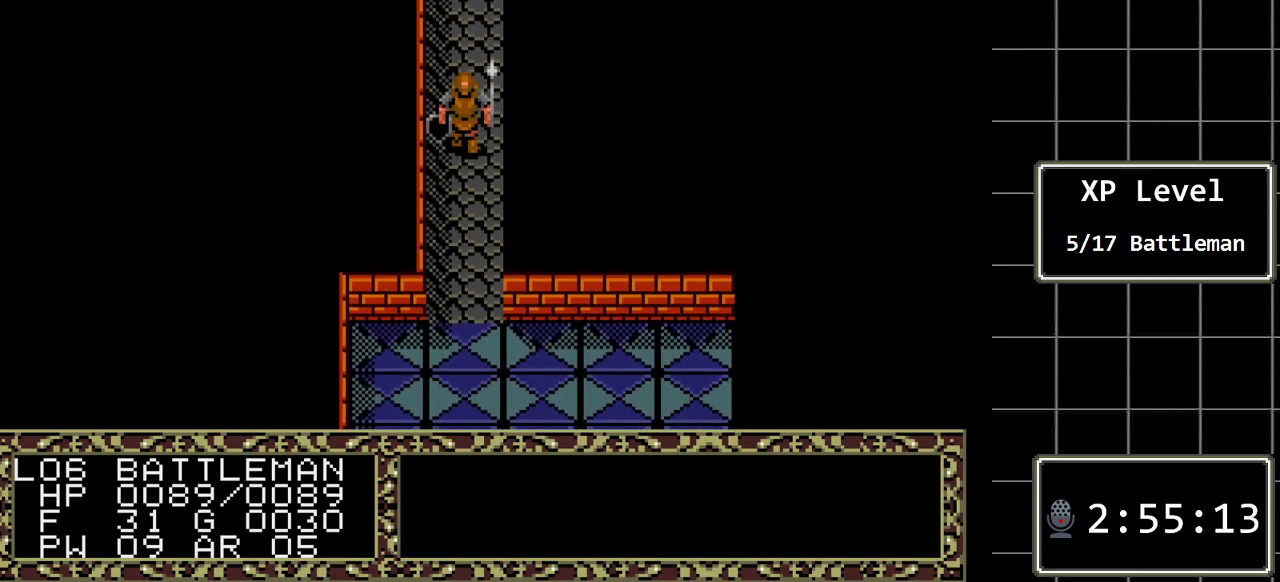
{"buttons": ["DPAD_UP"], "events": []}
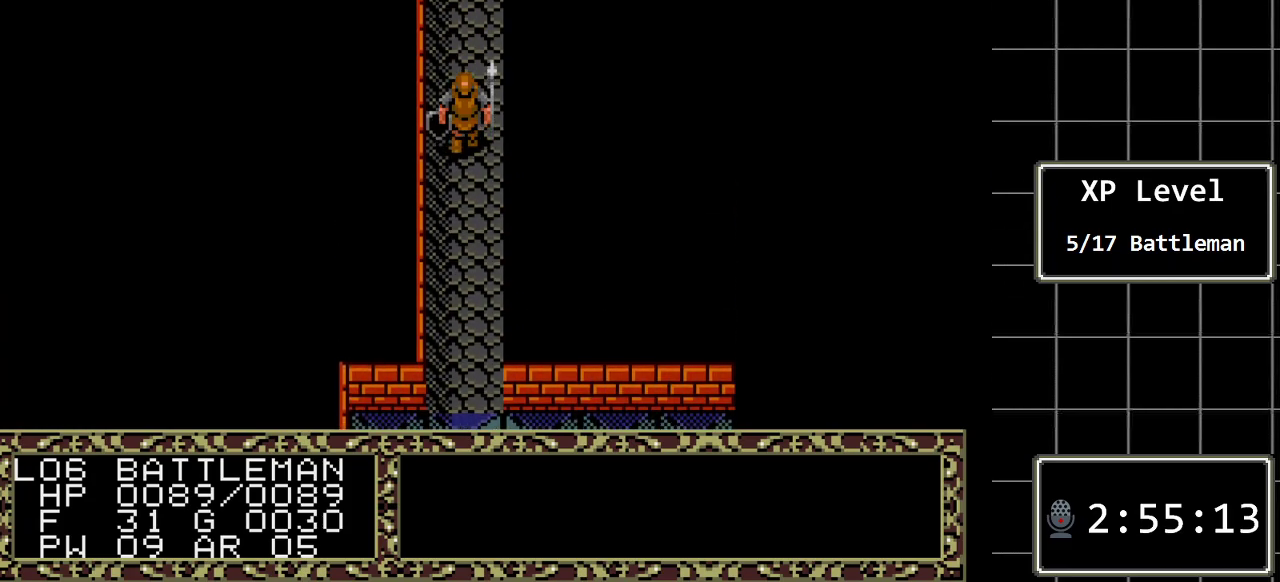
{"buttons": ["DPAD_UP"], "events": []}
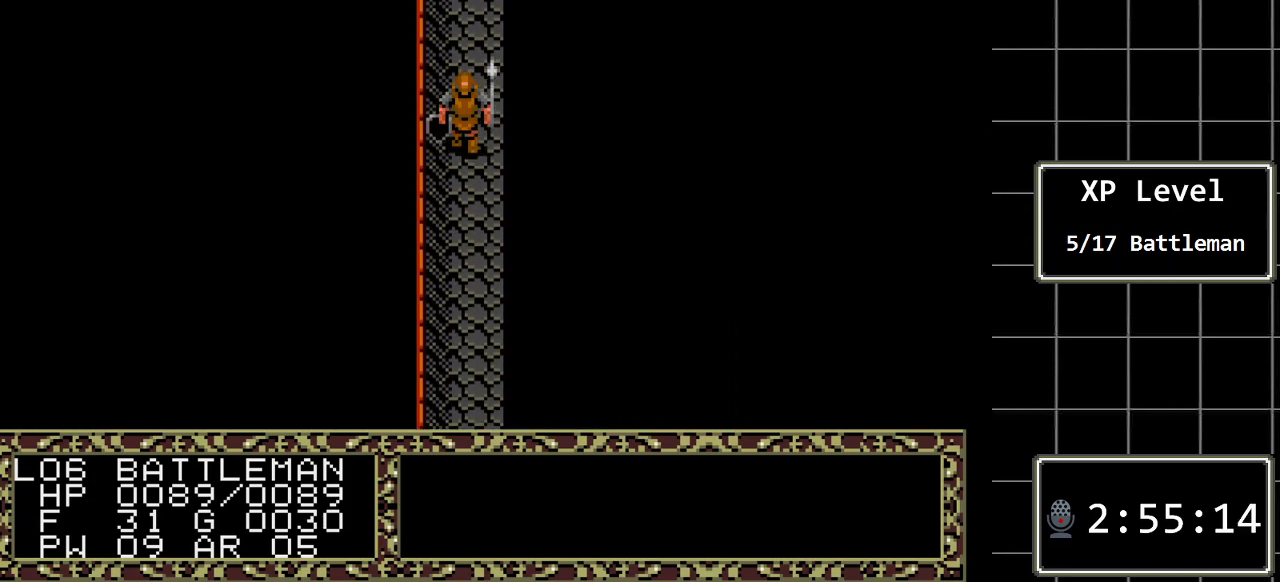
{"buttons": ["DPAD_UP"], "events": []}
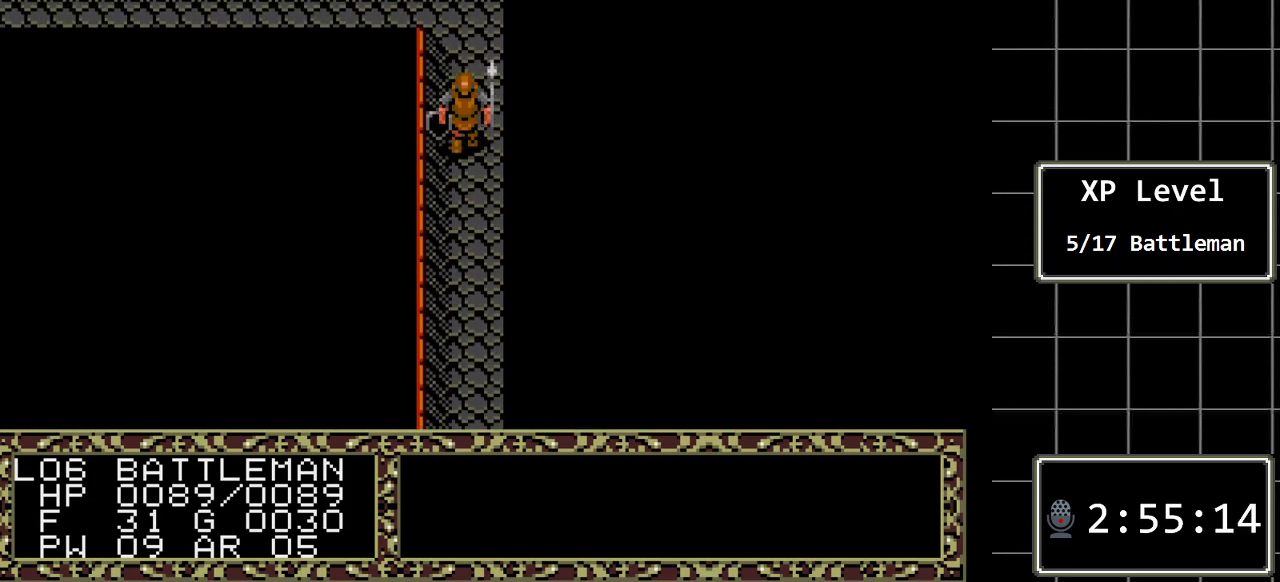
{"buttons": ["DPAD_UP"], "events": []}
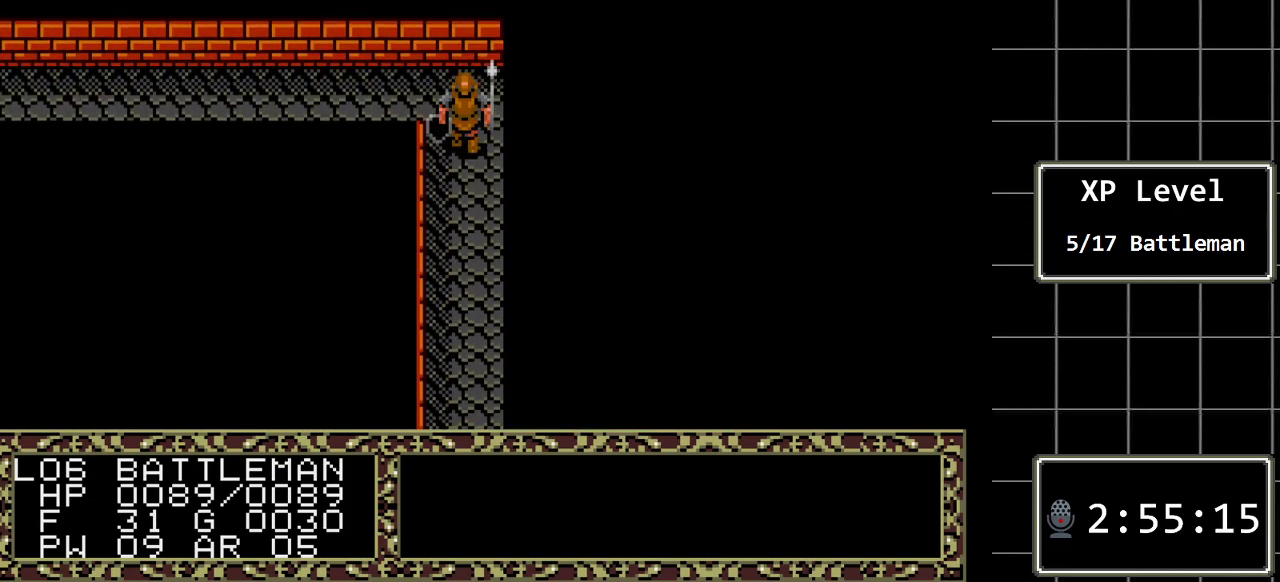
{"buttons": ["DPAD_LEFT"], "events": [[83, "DPAD_LEFT", "down"], [167, "DPAD_UP", "up"]]}
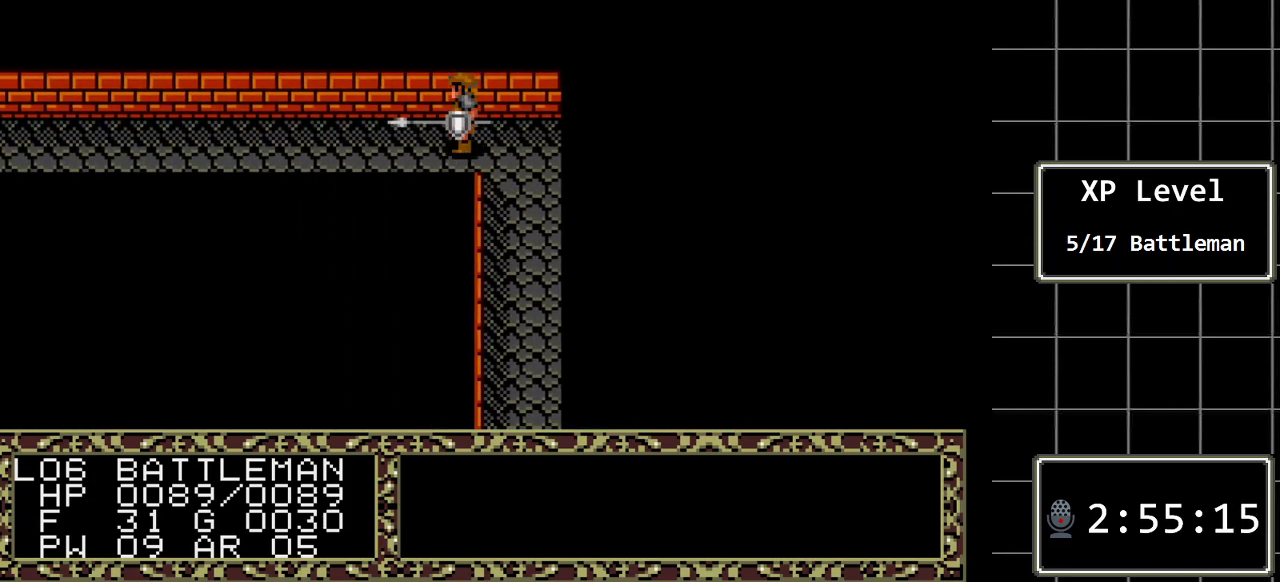
{"buttons": ["DPAD_LEFT"], "events": []}
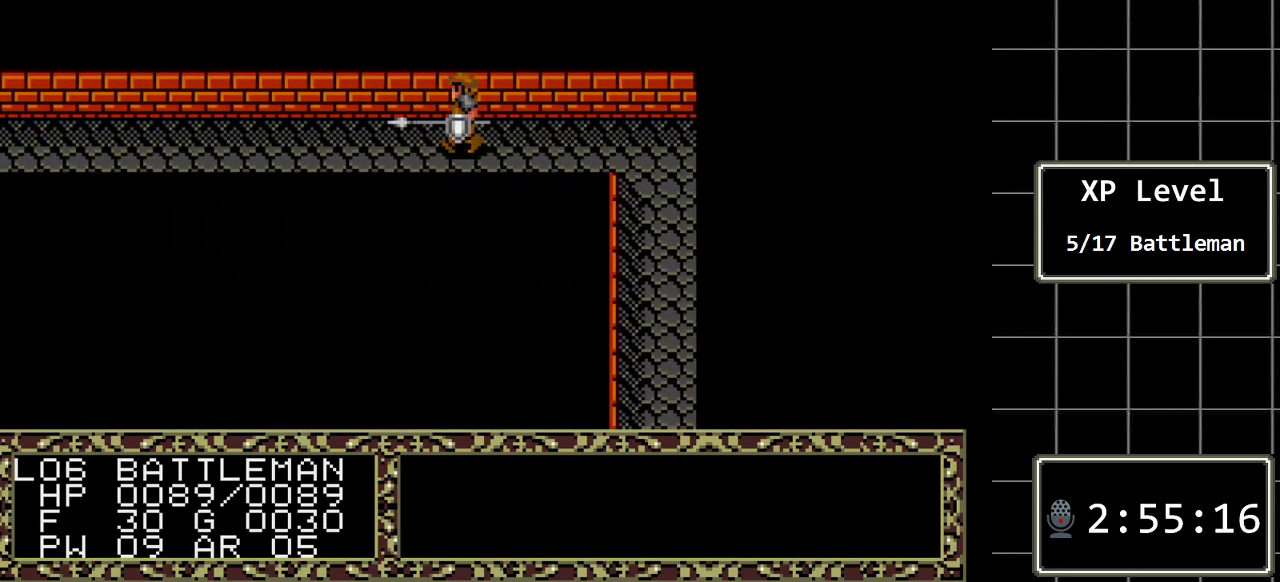
{"buttons": ["DPAD_LEFT"], "events": []}
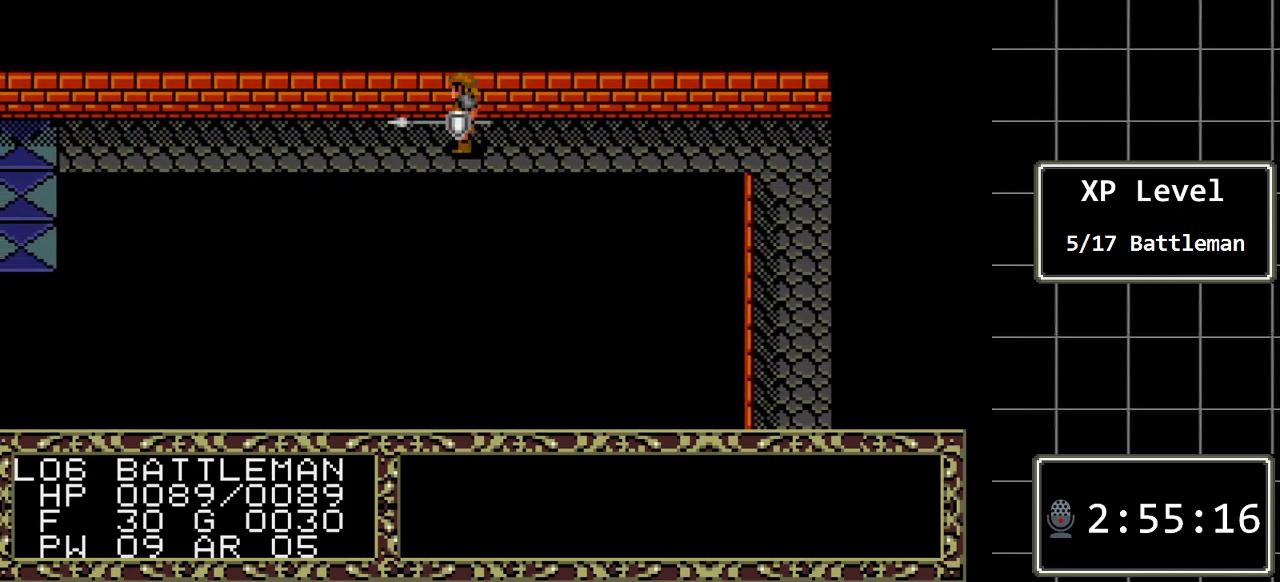
{"buttons": ["DPAD_LEFT"], "events": []}
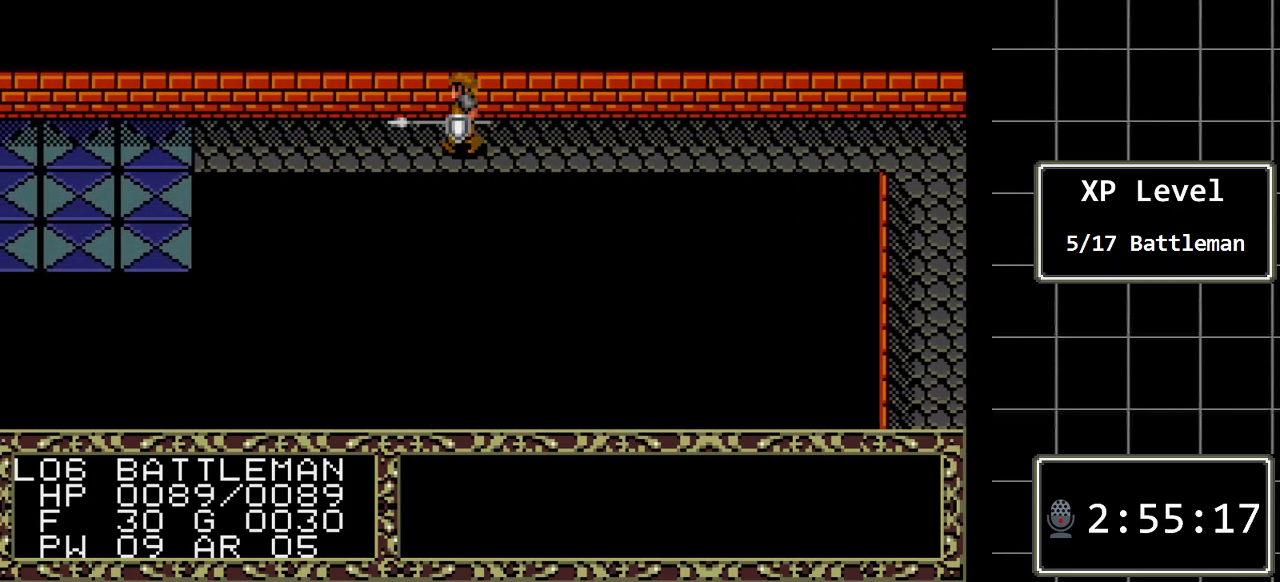
{"buttons": ["DPAD_LEFT"], "events": []}
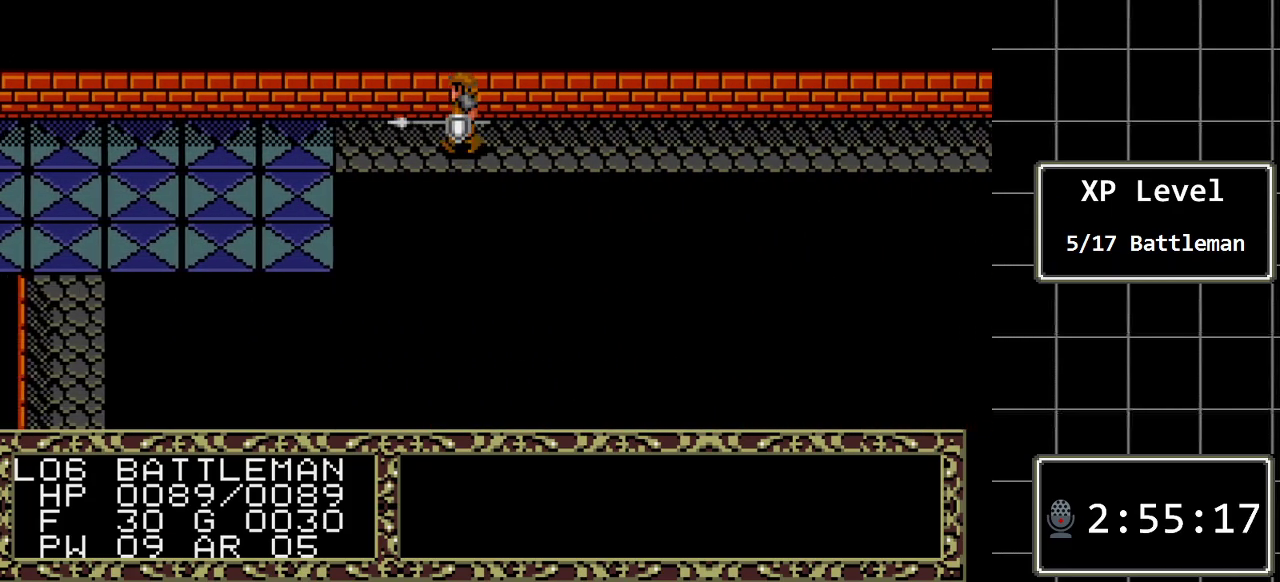
{"buttons": ["DPAD_LEFT"], "events": []}
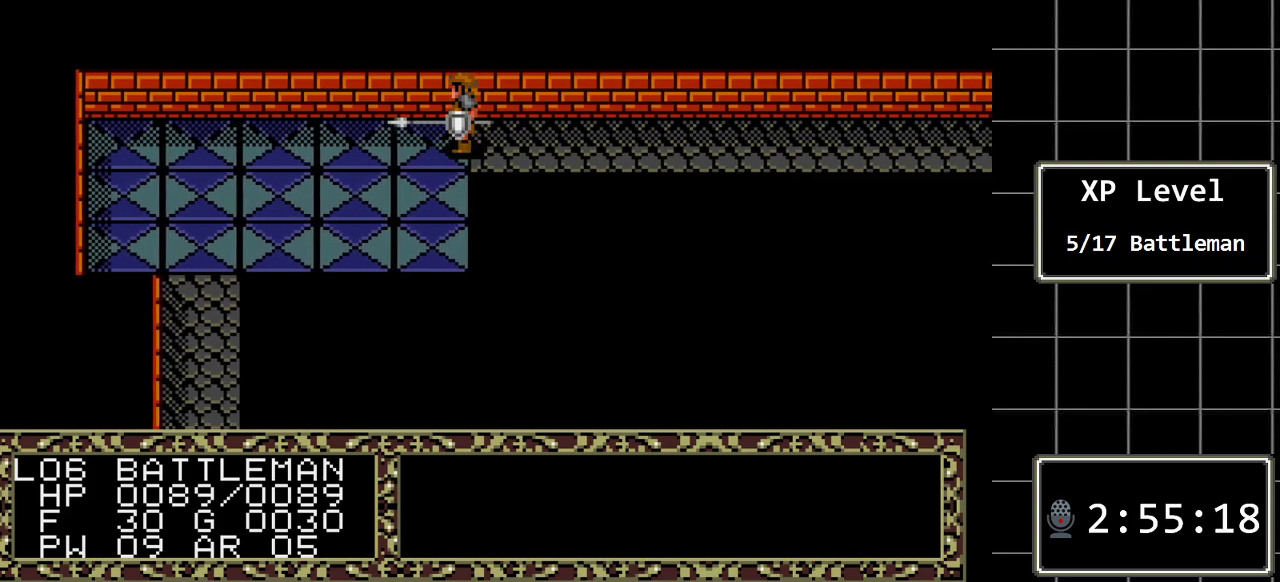
{"buttons": ["DPAD_LEFT"], "events": []}
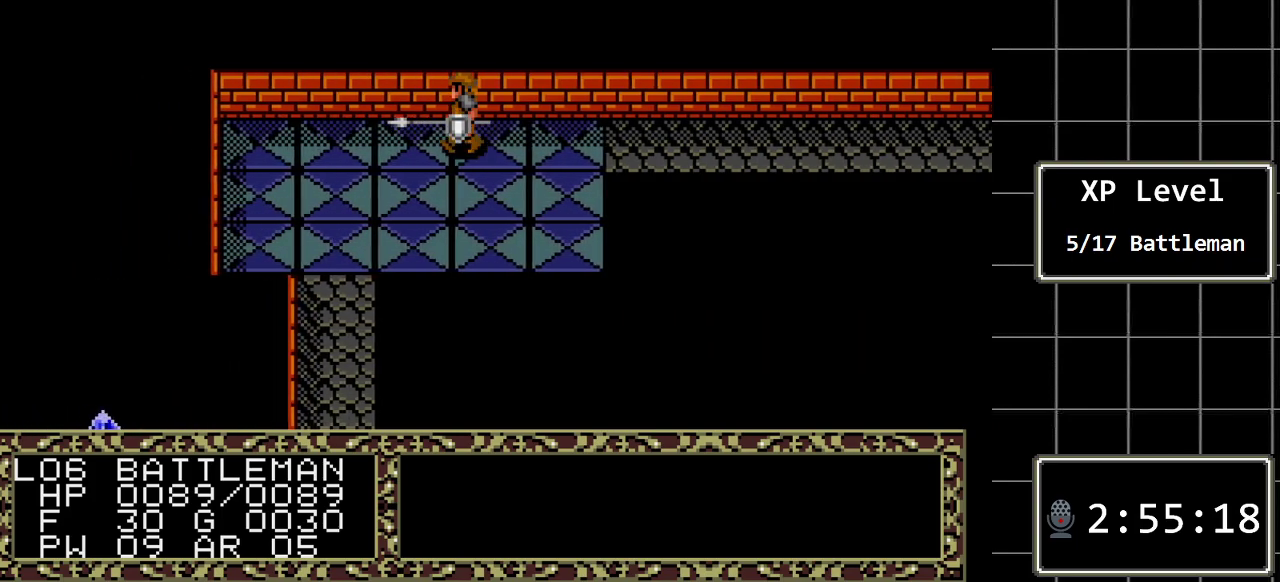
{"buttons": ["DPAD_DOWN"], "events": [[283, "DPAD_DOWN", "down"], [350, "DPAD_LEFT", "up"]]}
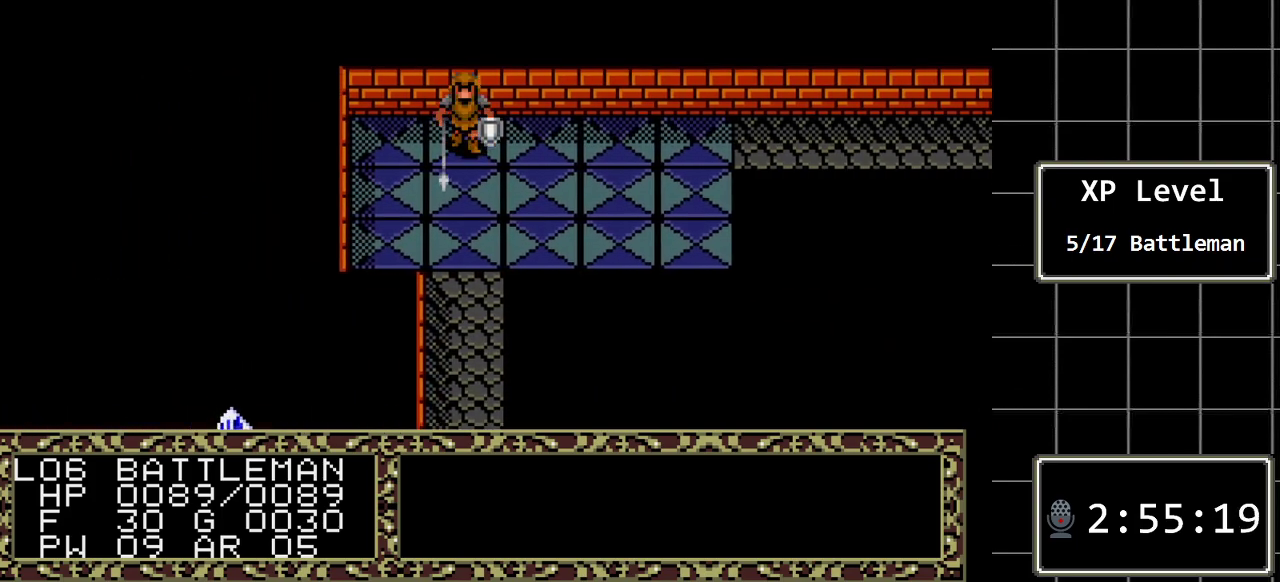
{"buttons": ["DPAD_DOWN"], "events": []}
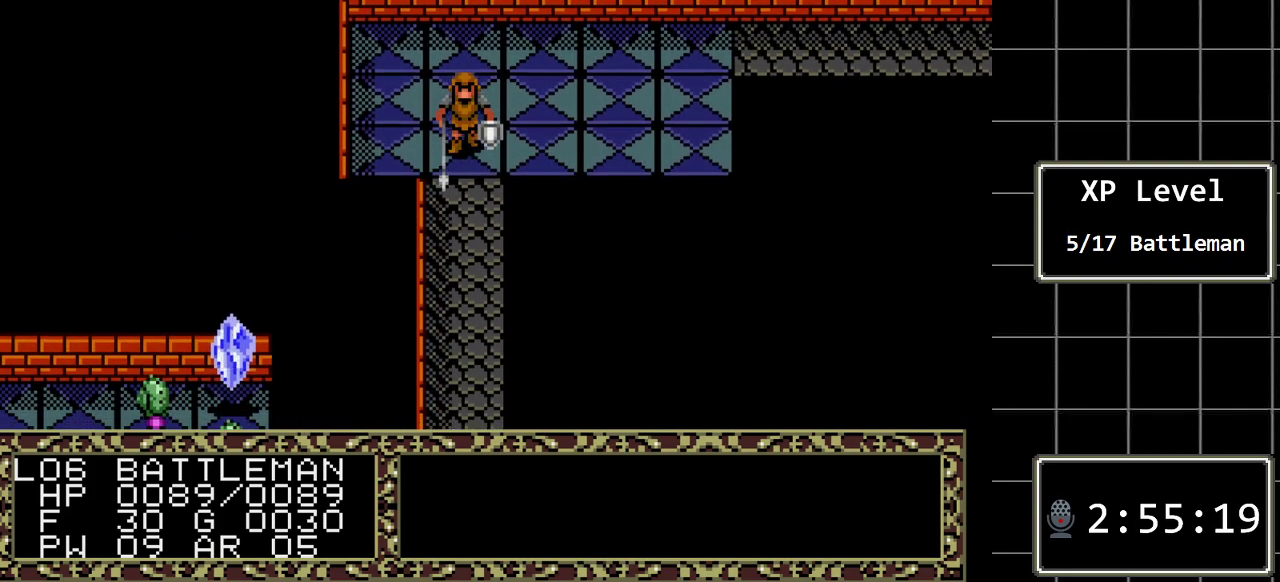
{"buttons": ["DPAD_DOWN"], "events": []}
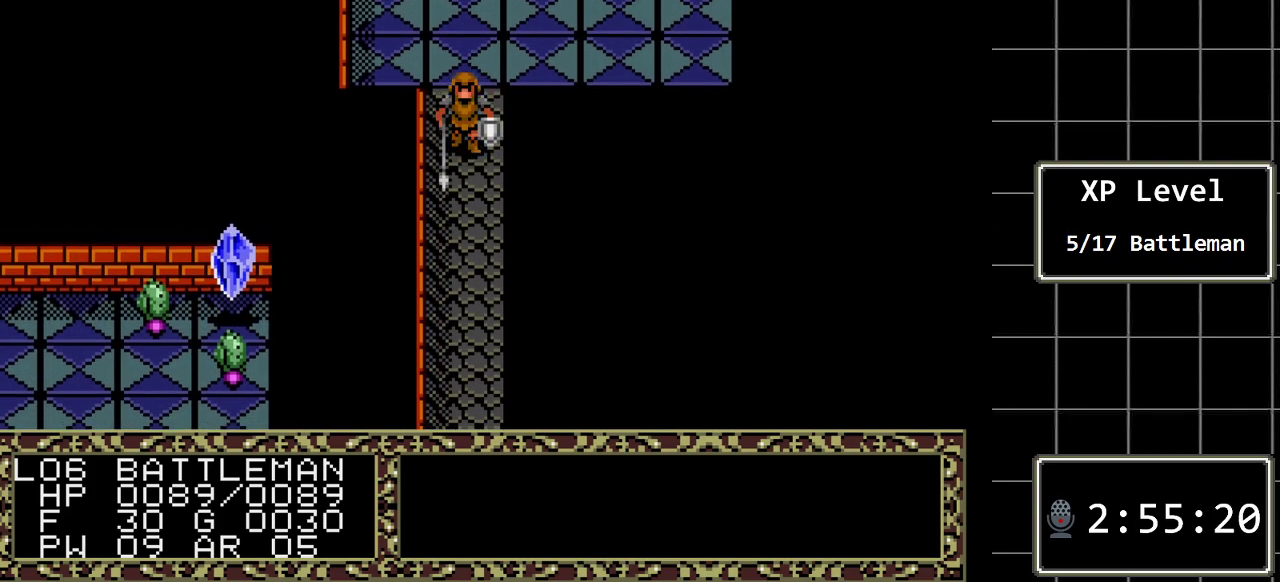
{"buttons": ["DPAD_DOWN"], "events": []}
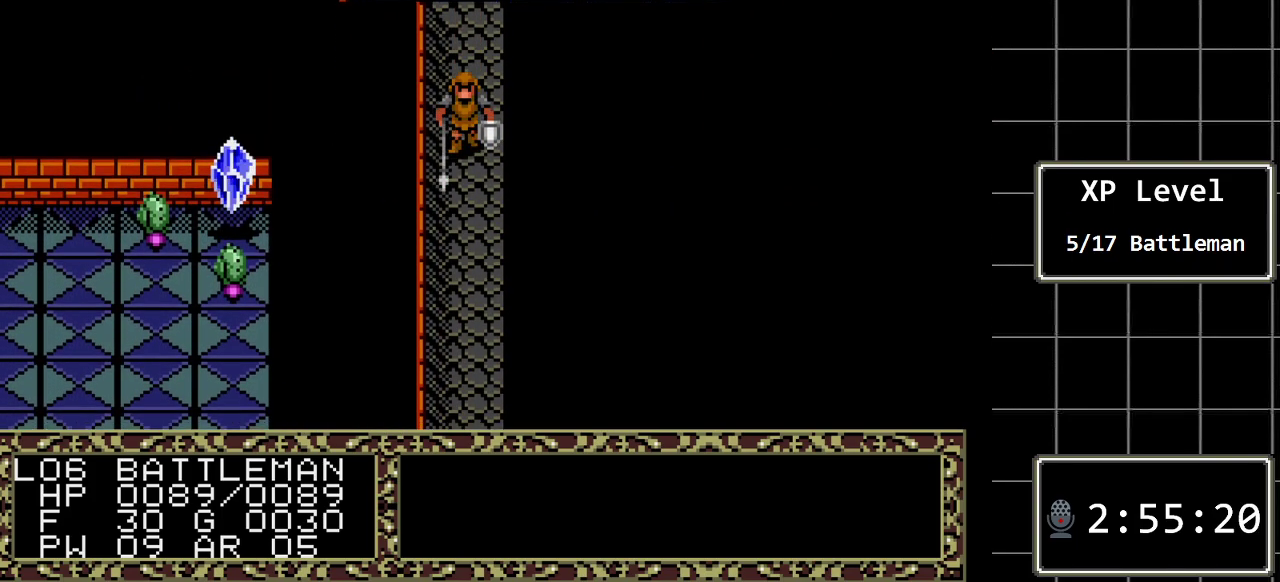
{"buttons": ["DPAD_DOWN"], "events": []}
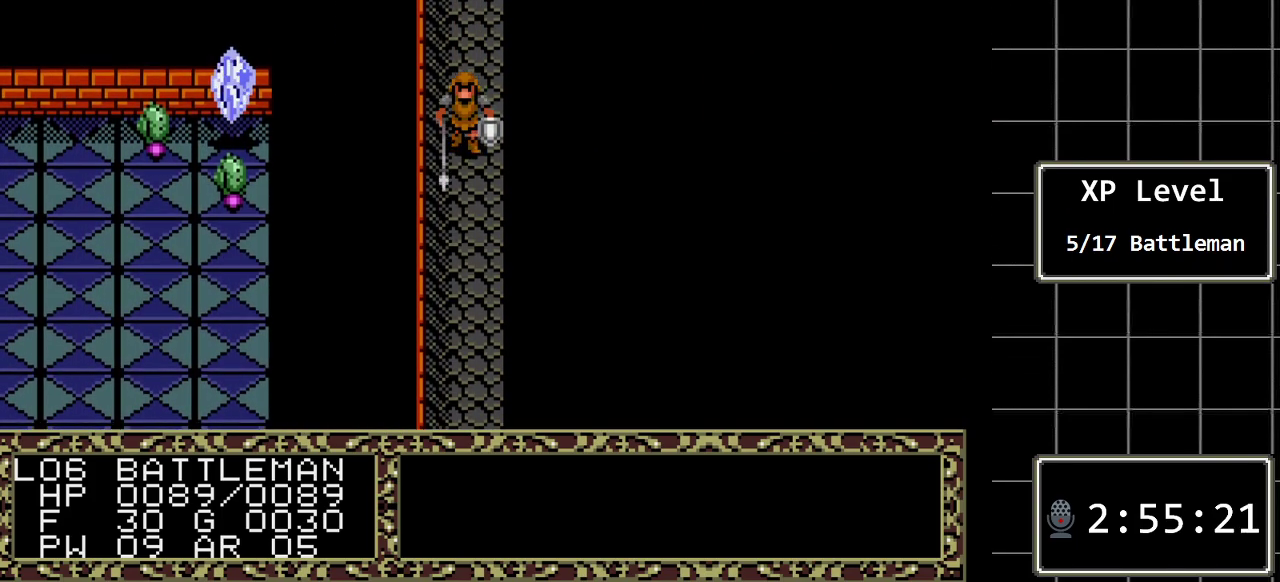
{"buttons": ["DPAD_DOWN"], "events": []}
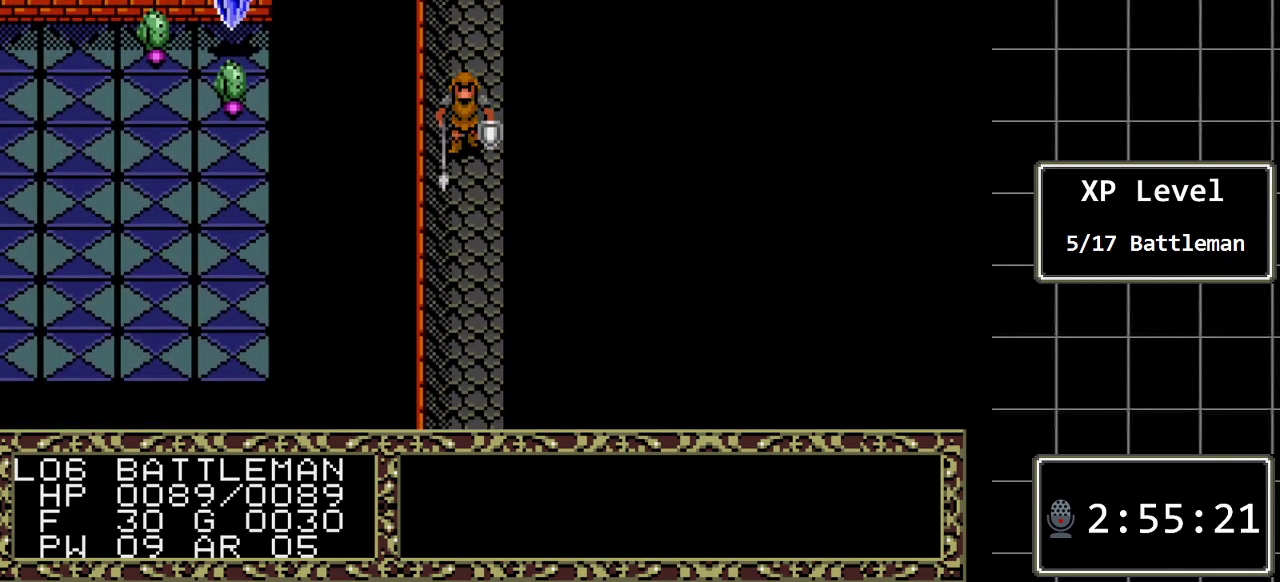
{"buttons": ["DPAD_DOWN"], "events": []}
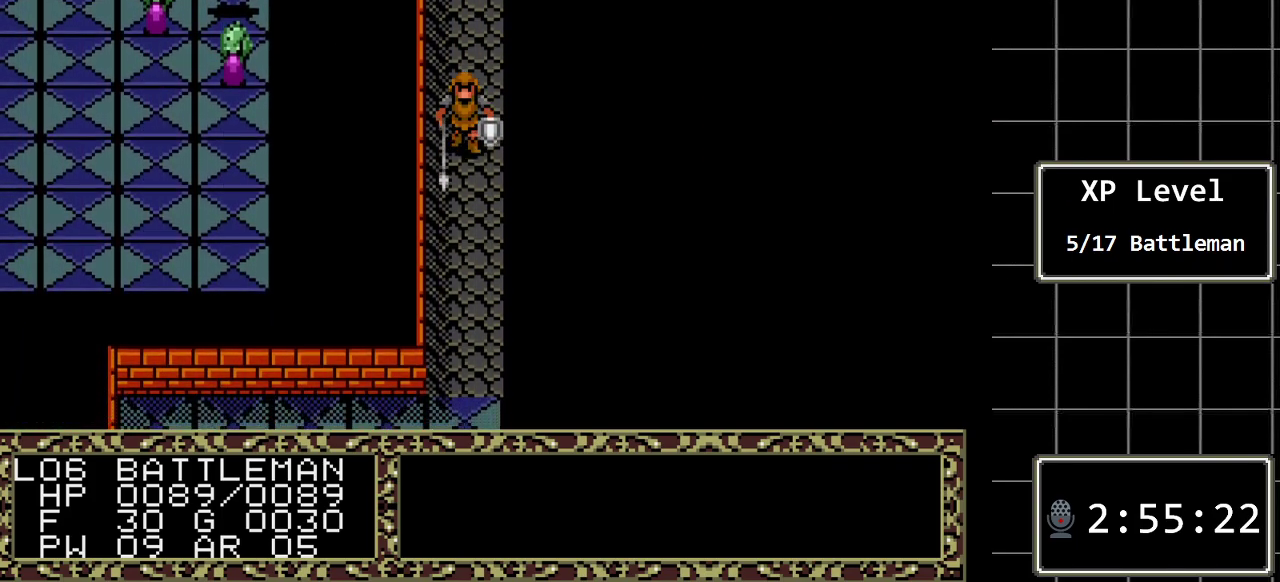
{"buttons": ["DPAD_DOWN"], "events": []}
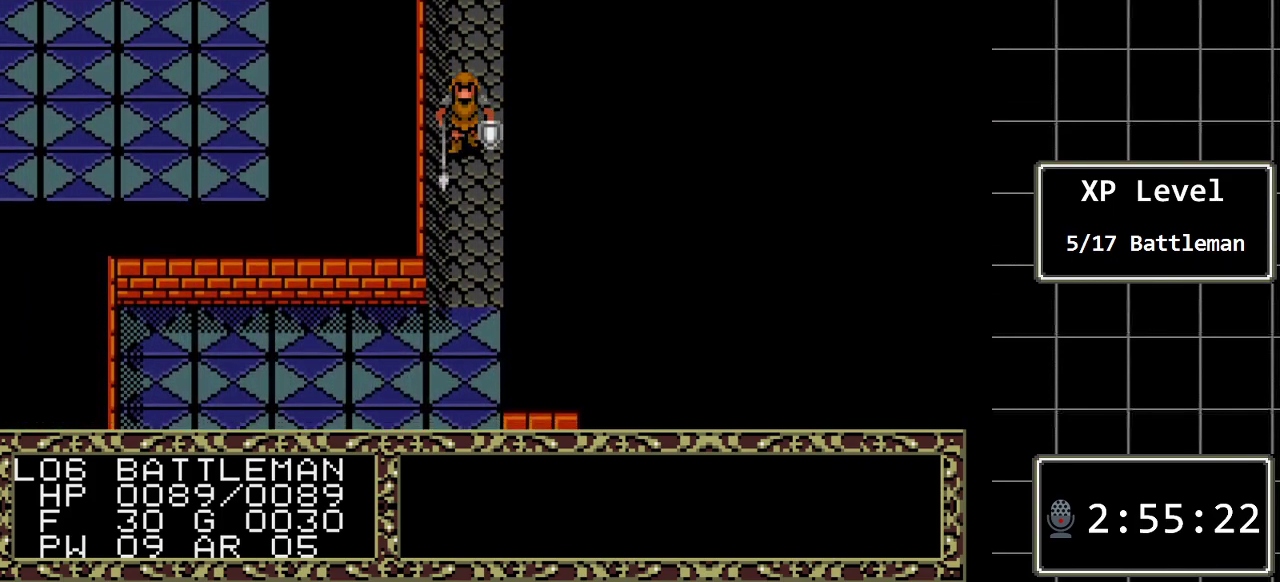
{"buttons": ["DPAD_DOWN"], "events": []}
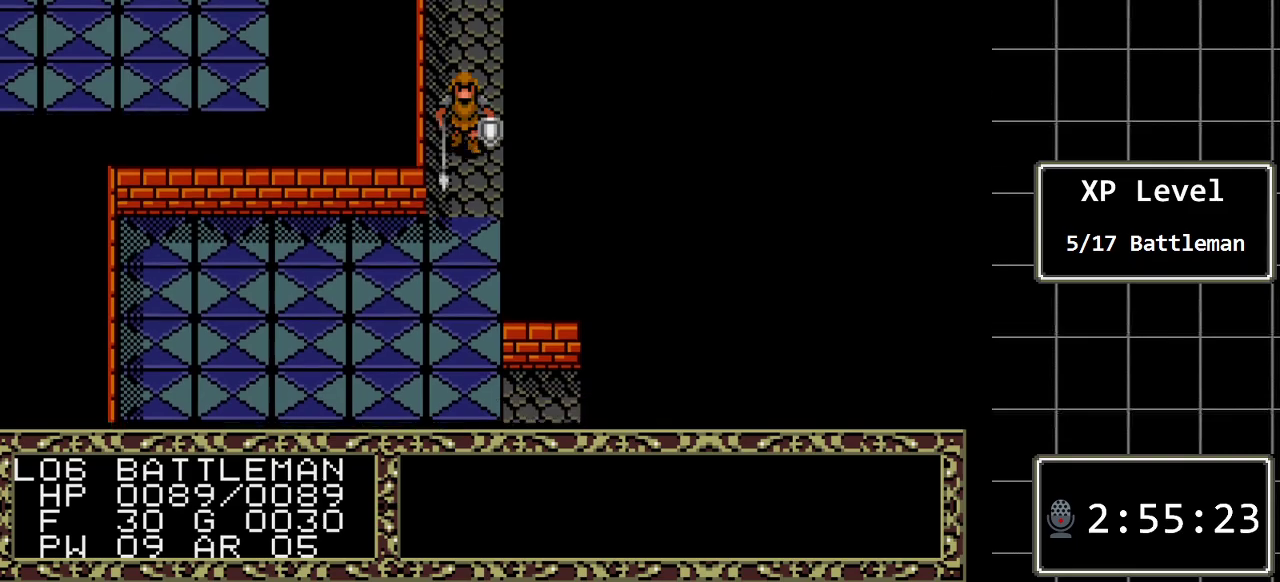
{"buttons": ["DPAD_DOWN"], "events": []}
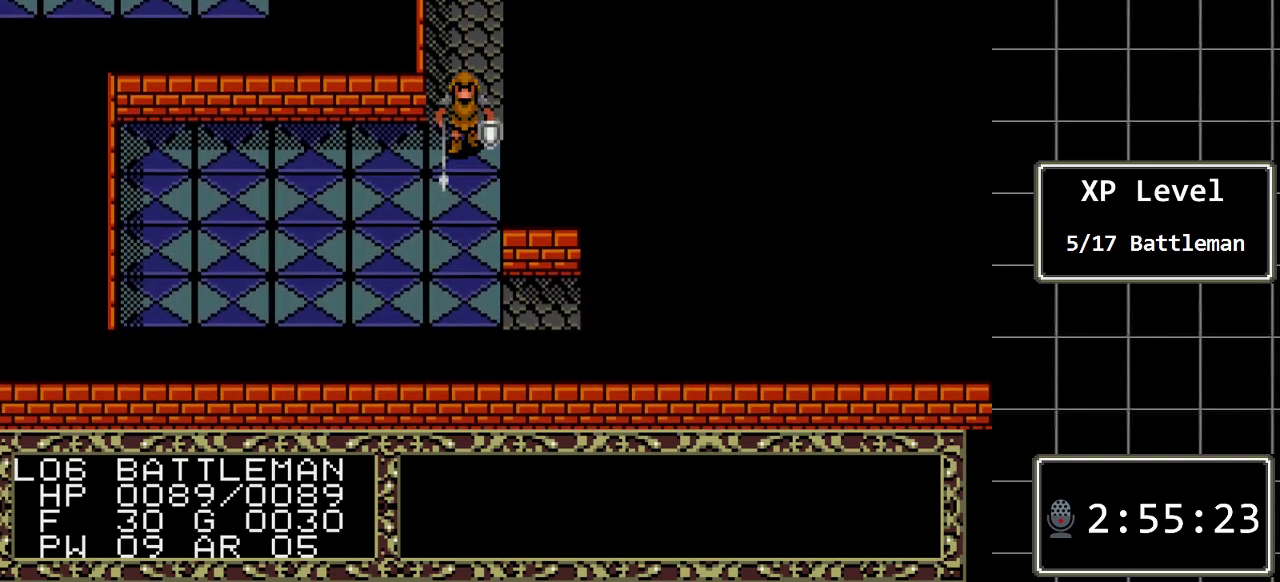
{"buttons": ["DPAD_DOWN"], "events": []}
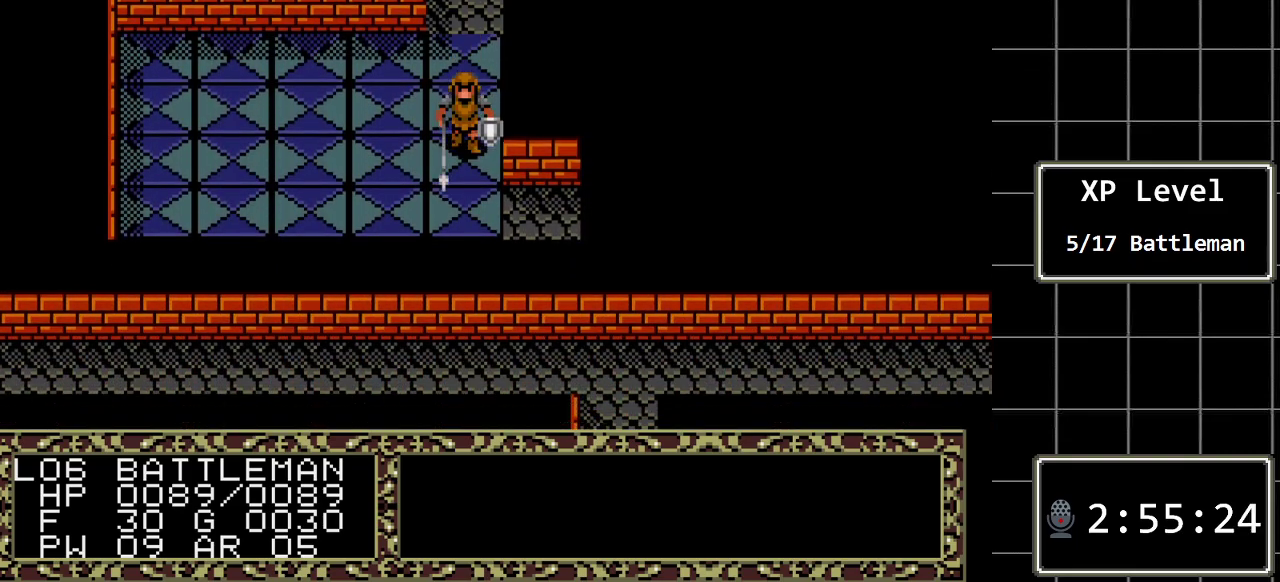
{"buttons": ["DPAD_RIGHT"], "events": [[200, "DPAD_RIGHT", "down"], [233, "DPAD_DOWN", "up"]]}